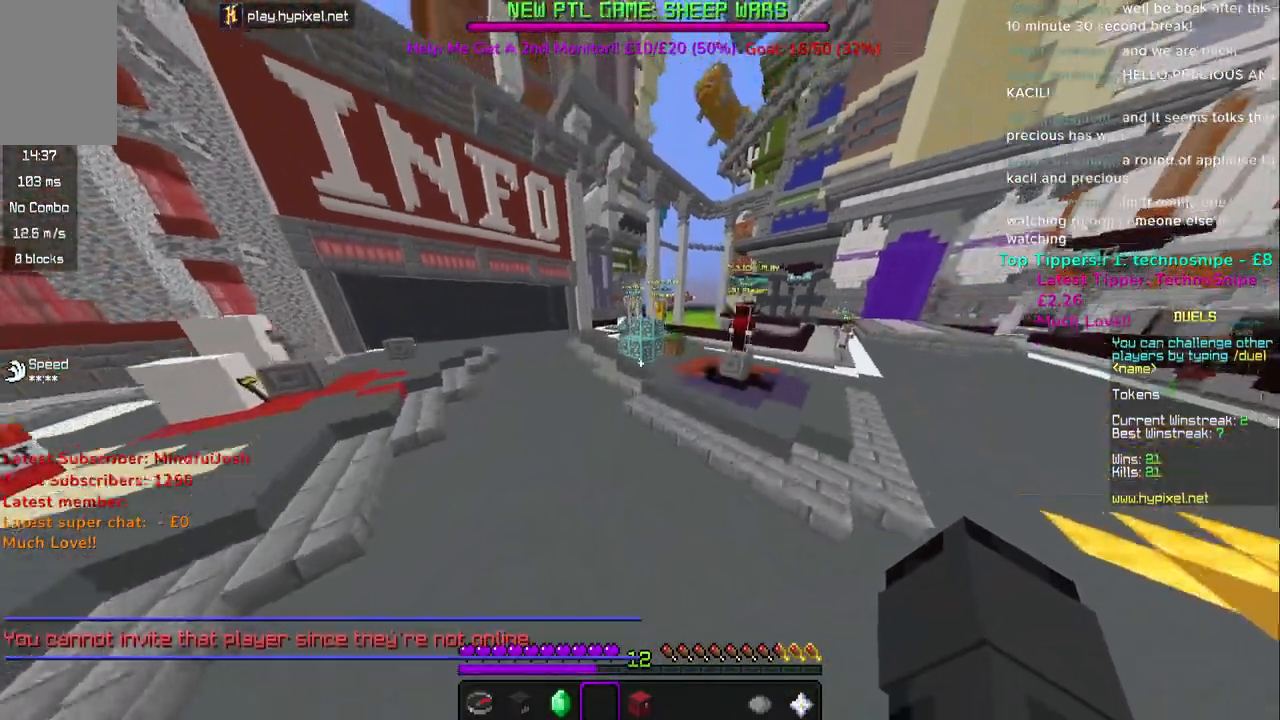
Gameplay with keyboard and mouse; each line is a JSON object with the keys and mouse buttons held at the frame after it. "events" lists presses ("down") and releases ("up") of "a", "d", "s", "space", "w", "mouse_left" and "mouse_right" between this image and that frame as [ms after this image, input, new state], when the widget could be followed in between. "mouse_left", "mouse_right" = the "left", "right" buttons of the "mouse" list. No other keys are recorded. Fast repeated clicks can show as one long hold. Mouse movement is not recorded.
{"keys": [], "mouse": [], "events": [[83, "w", "up"]]}
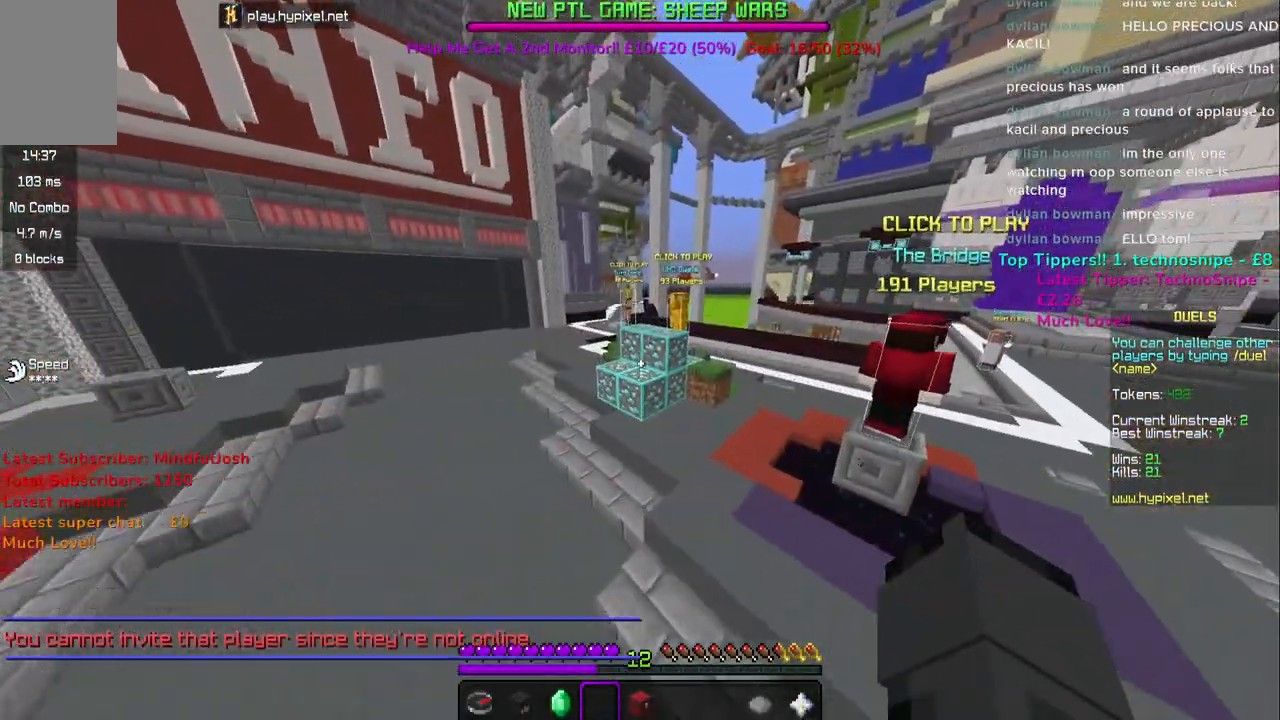
{"keys": ["w"], "mouse": [], "events": [[83, "w", "down"]]}
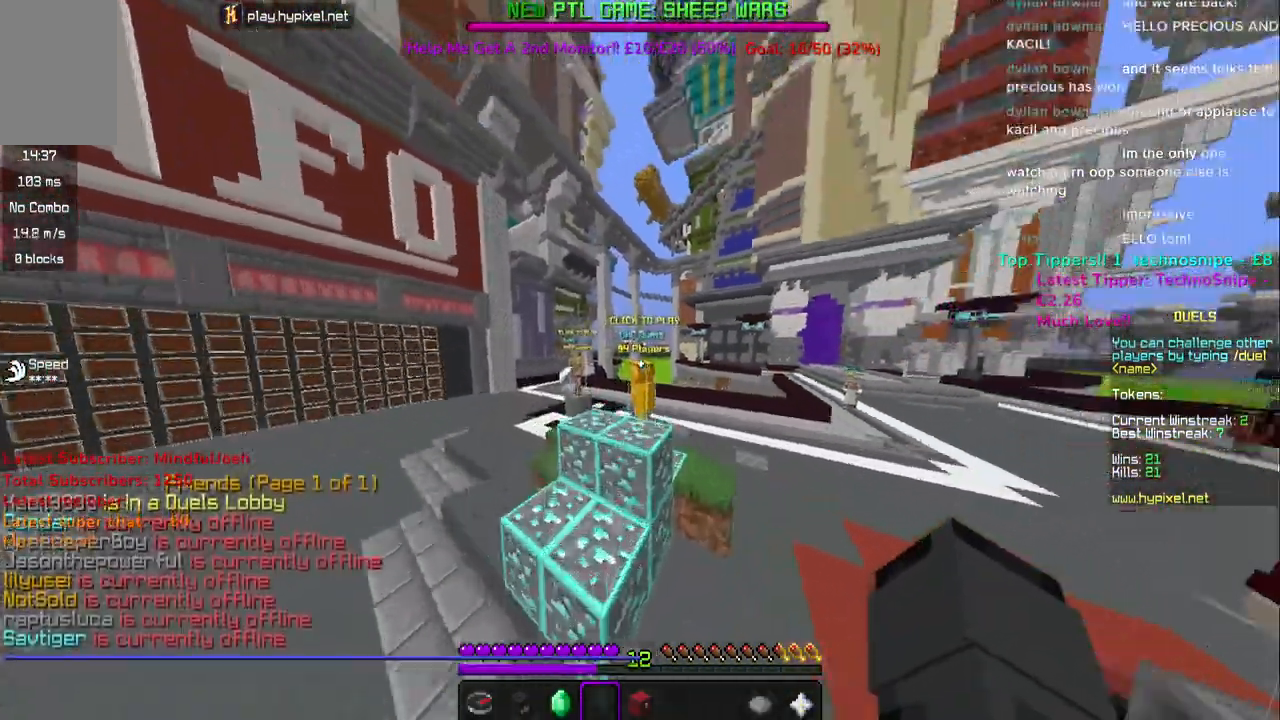
{"keys": ["space", "w"], "mouse": [], "events": [[333, "space", "down"]]}
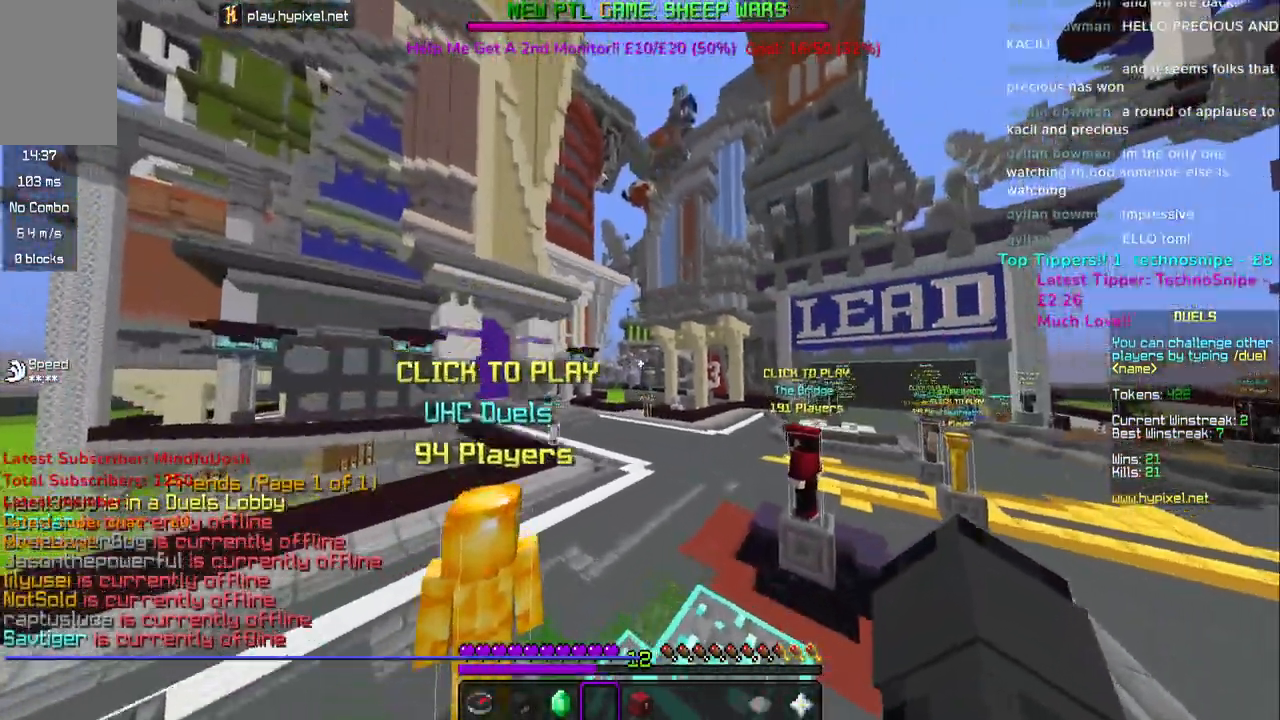
{"keys": ["w"], "mouse": [], "events": [[250, "space", "up"]]}
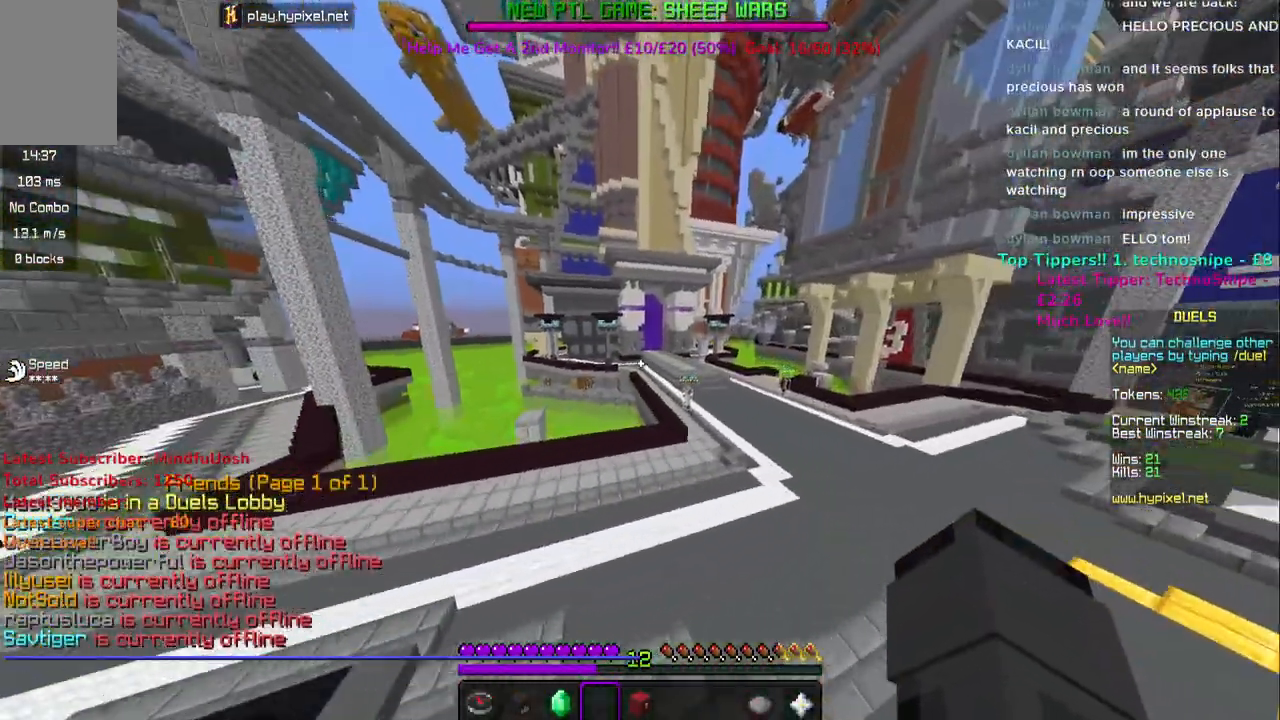
{"keys": ["space", "w"], "mouse": [], "events": [[300, "space", "down"], [433, "space", "up"], [500, "space", "down"]]}
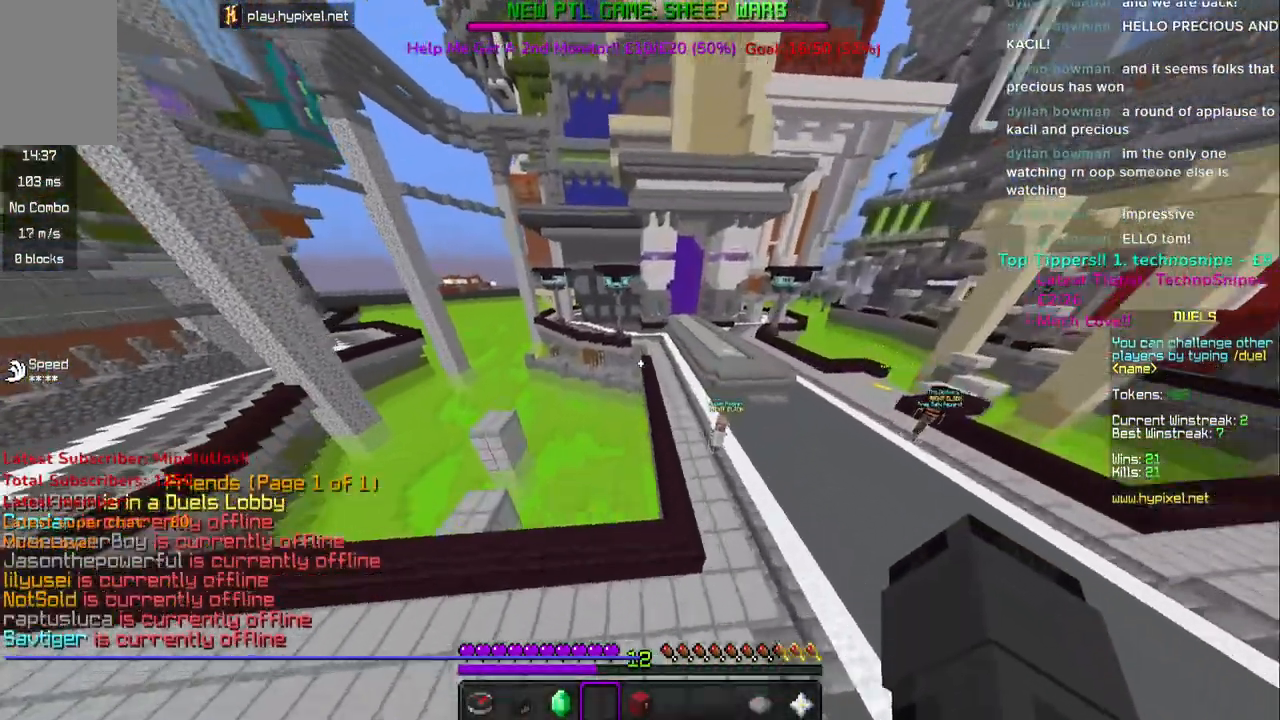
{"keys": ["space", "w"], "mouse": [], "events": []}
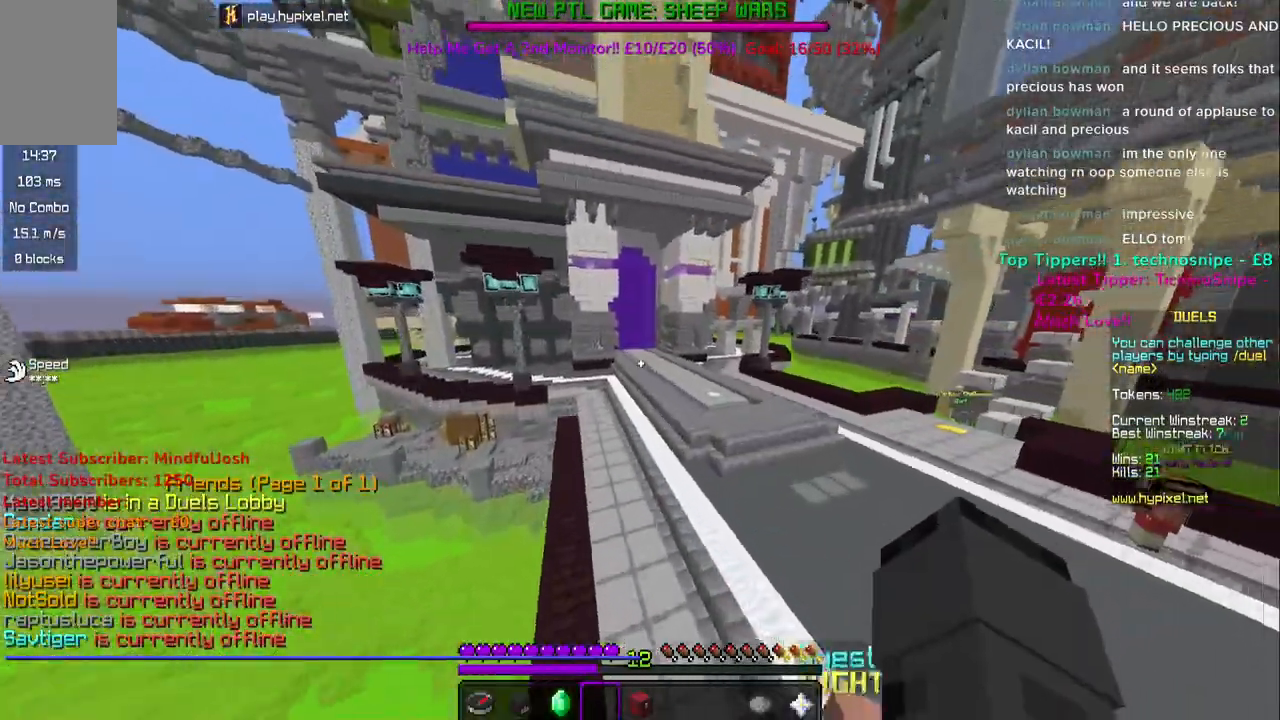
{"keys": ["space", "w"], "mouse": [], "events": []}
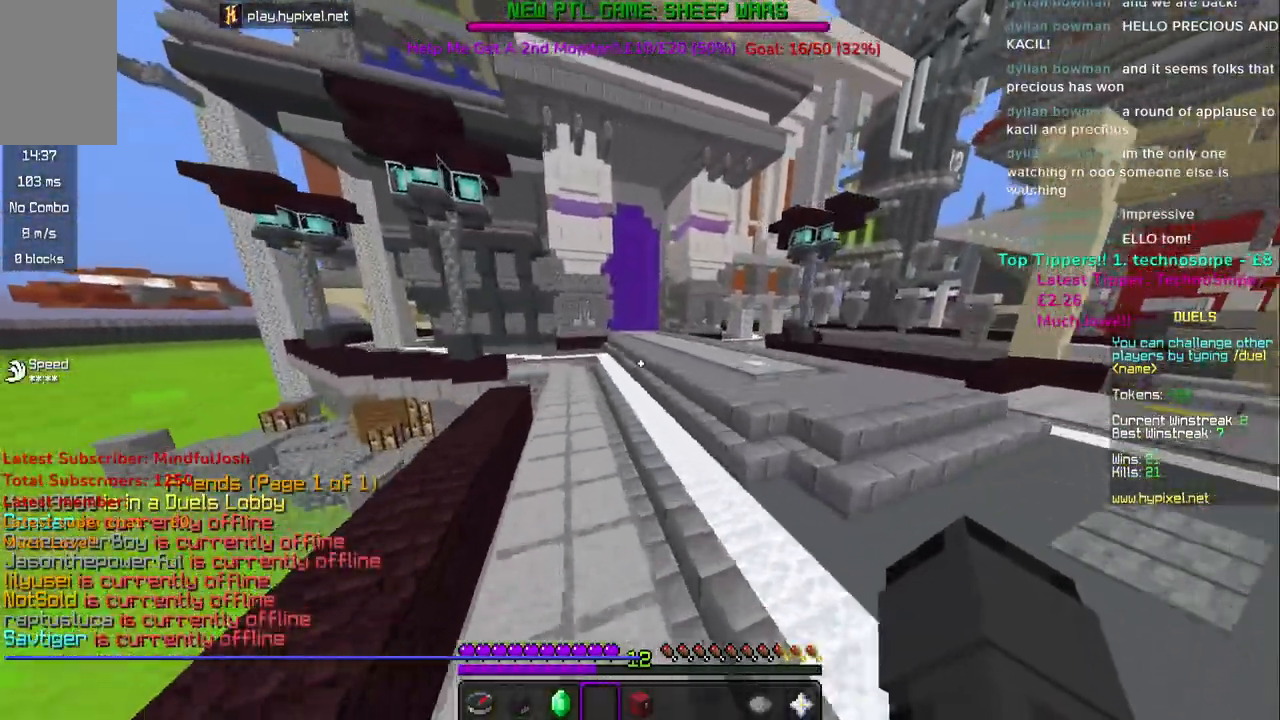
{"keys": ["space", "w"], "mouse": [], "events": []}
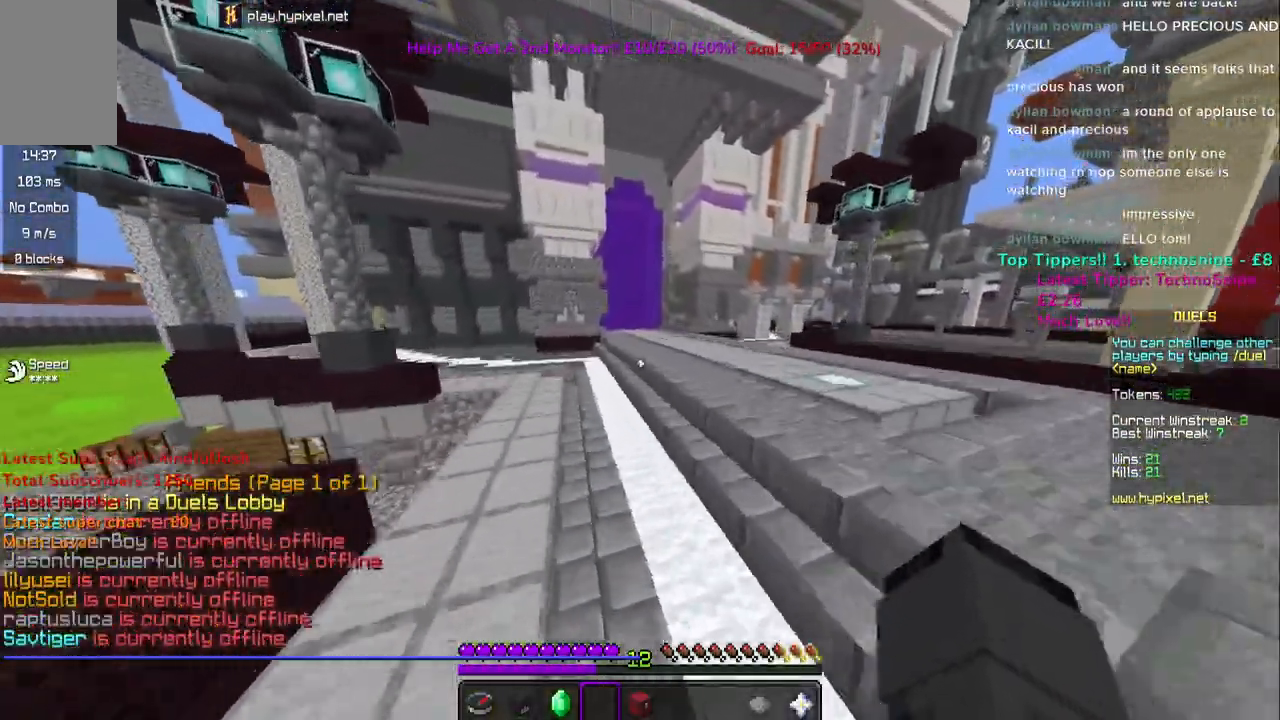
{"keys": ["w"], "mouse": [], "events": [[267, "space", "up"]]}
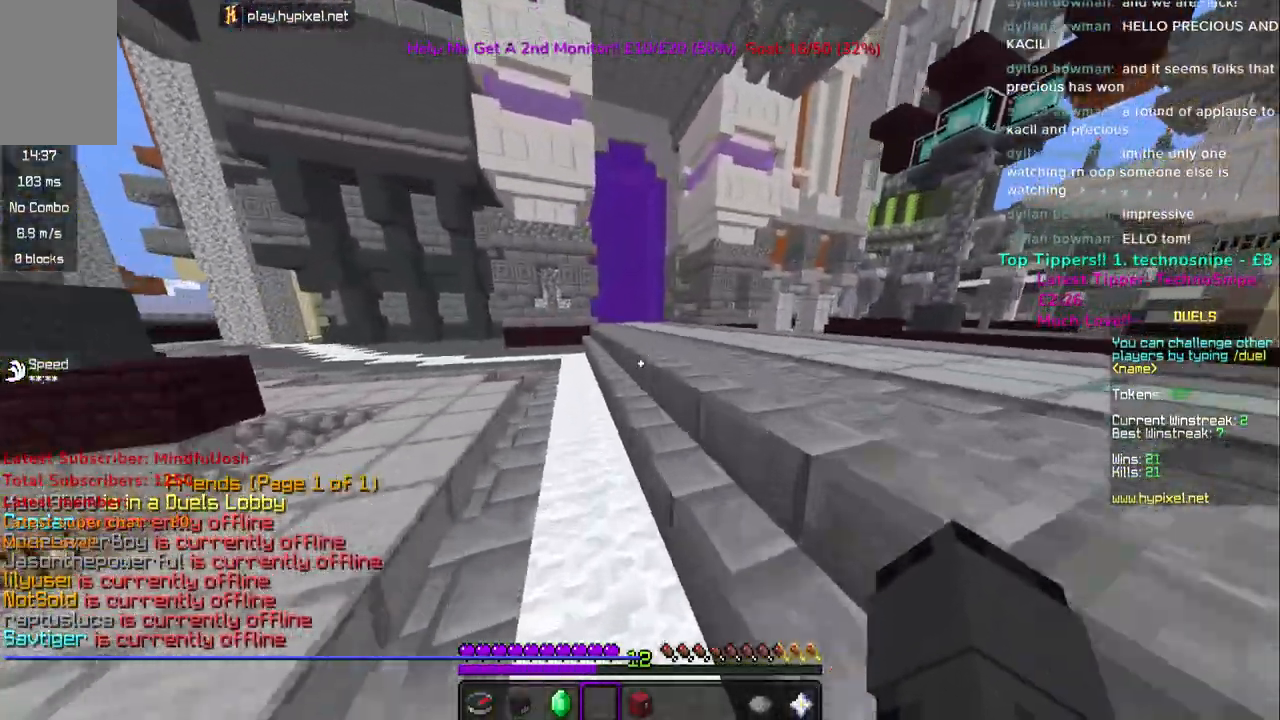
{"keys": ["space", "w"], "mouse": [], "events": [[33, "space", "down"]]}
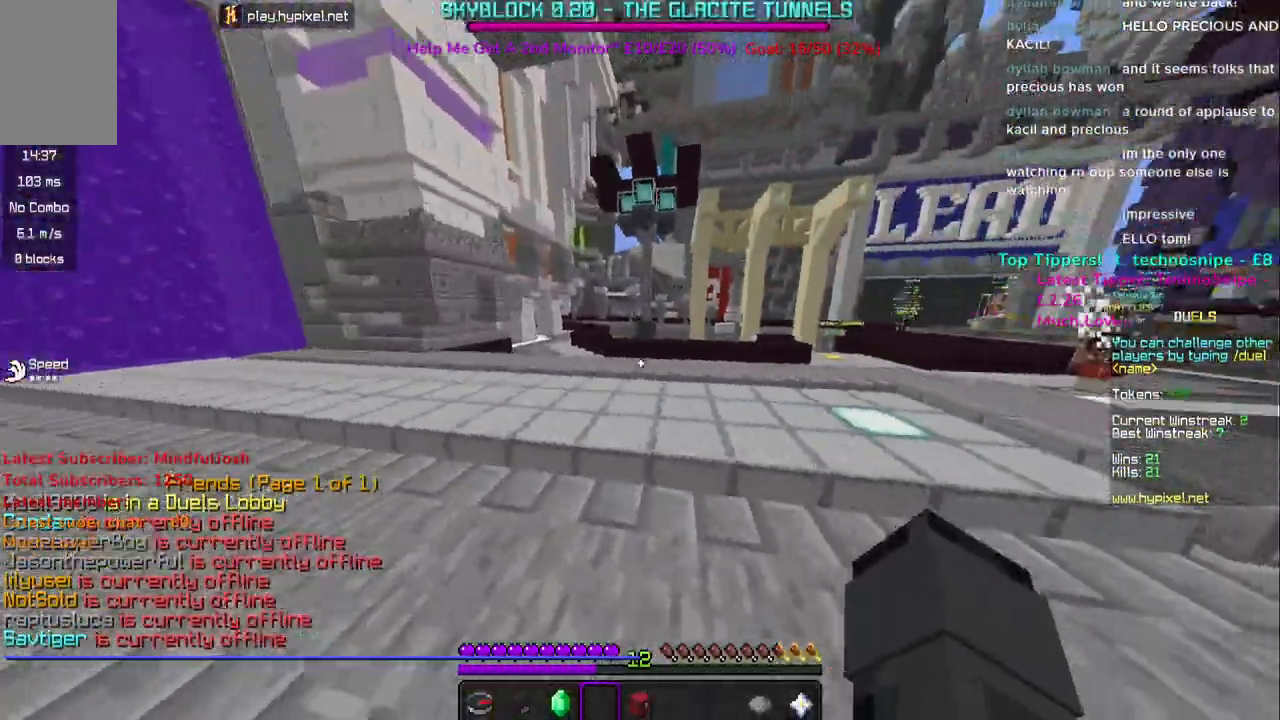
{"keys": ["space", "w"], "mouse": [], "events": []}
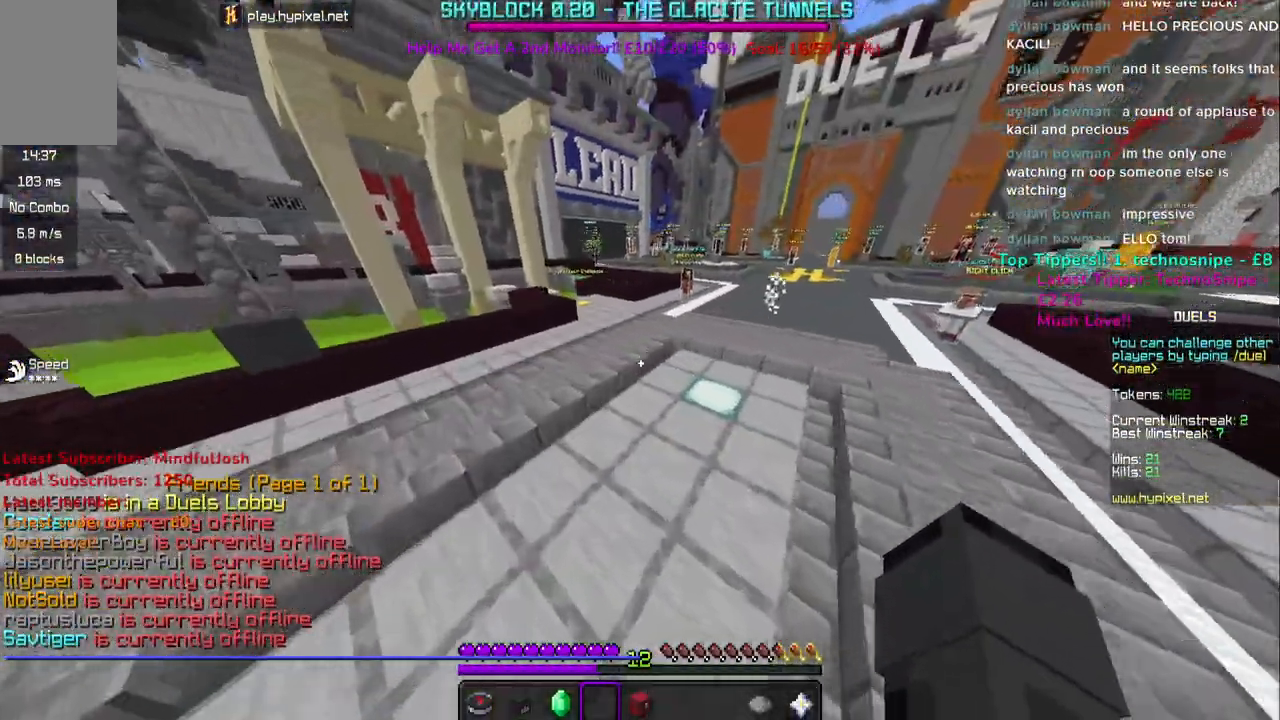
{"keys": ["space", "w"], "mouse": [], "events": []}
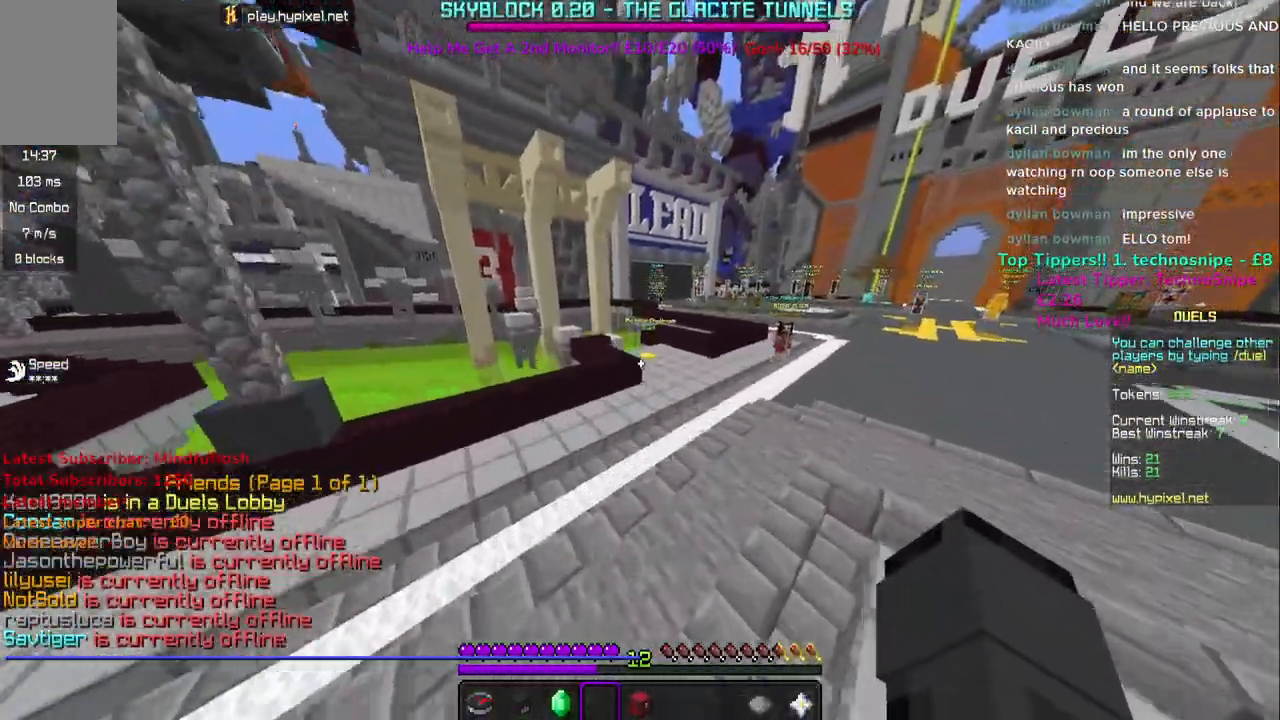
{"keys": ["w"], "mouse": [], "events": [[467, "space", "up"]]}
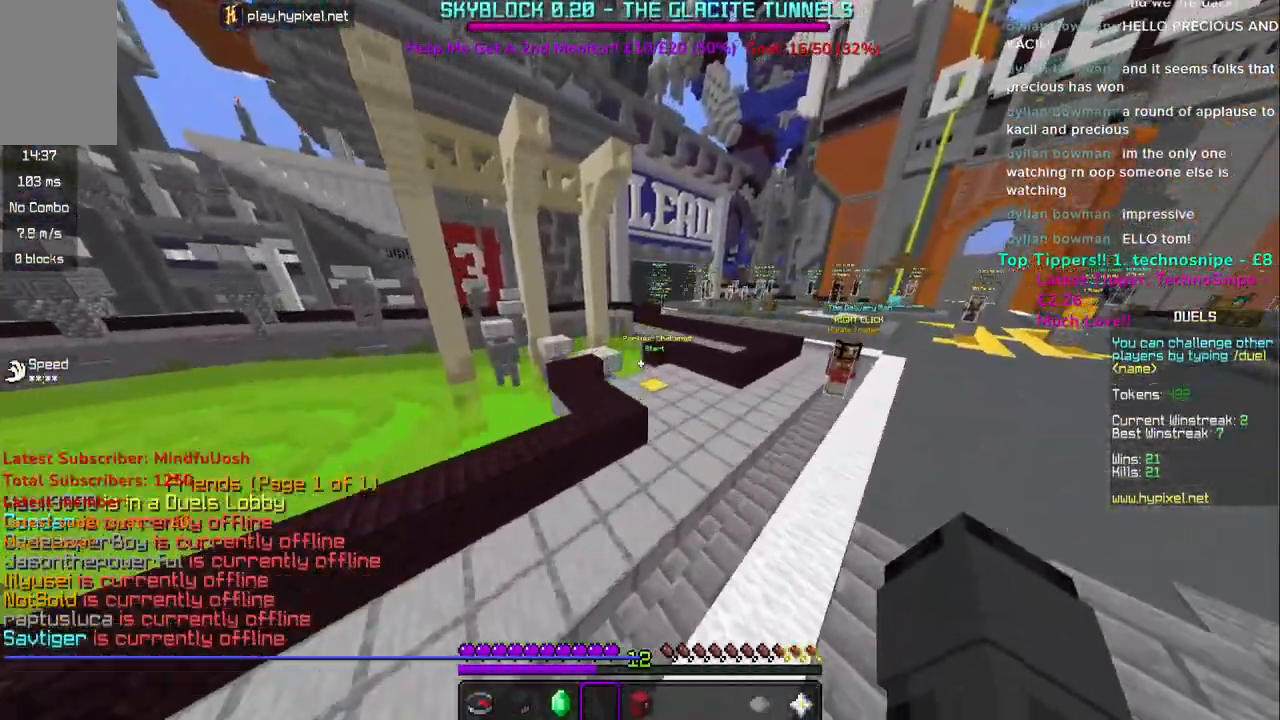
{"keys": ["space", "w"], "mouse": [], "events": [[250, "space", "down"]]}
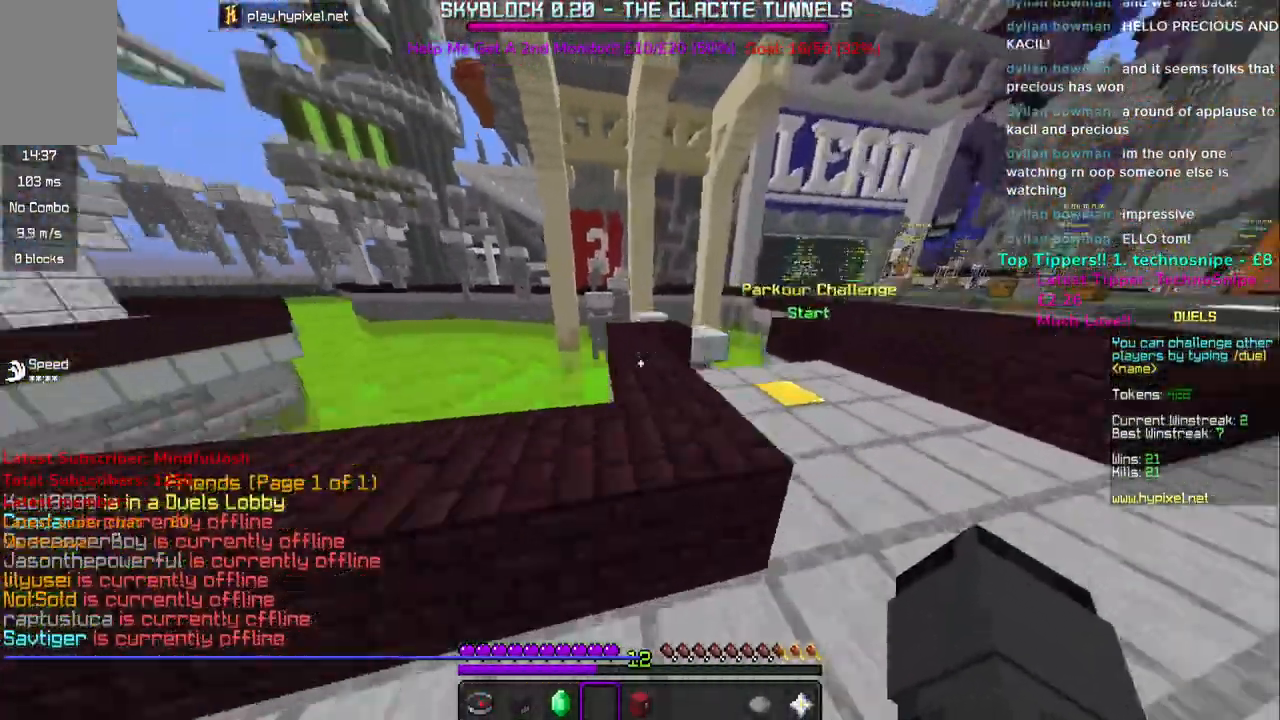
{"keys": ["space", "w"], "mouse": [], "events": [[133, "space", "up"], [350, "space", "down"]]}
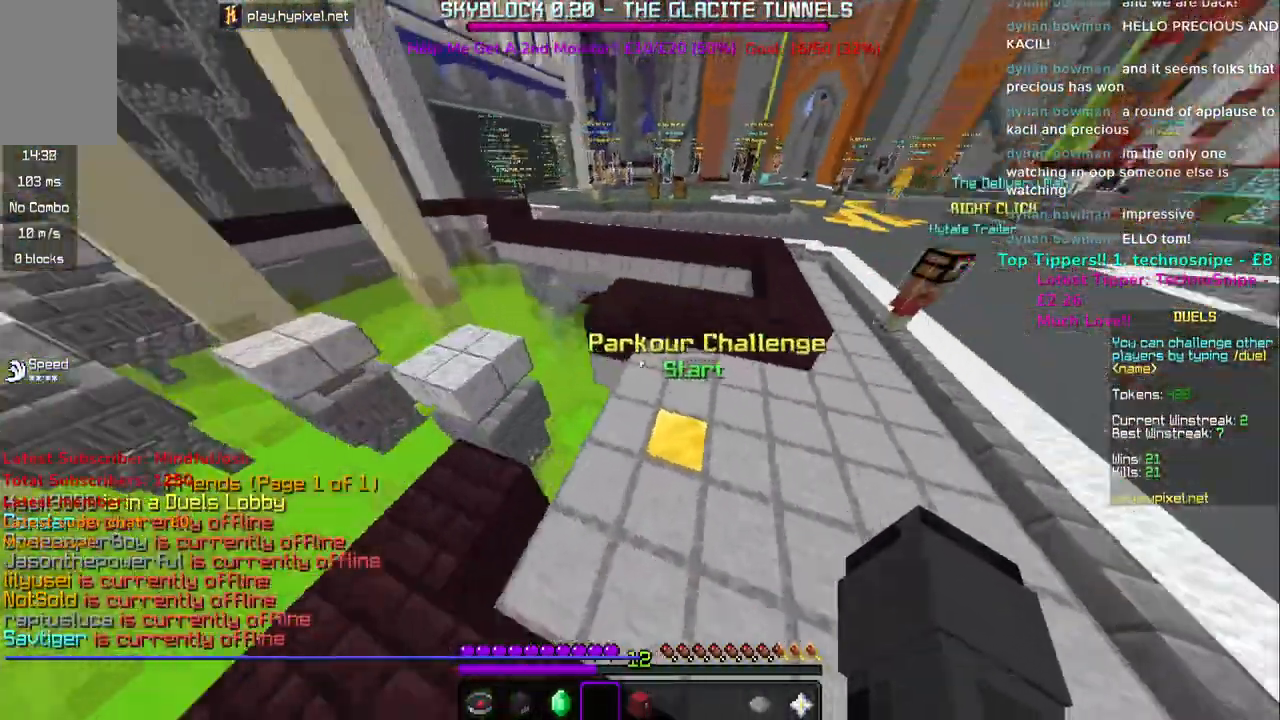
{"keys": ["space", "w"], "mouse": [], "events": [[117, "space", "up"], [367, "space", "down"]]}
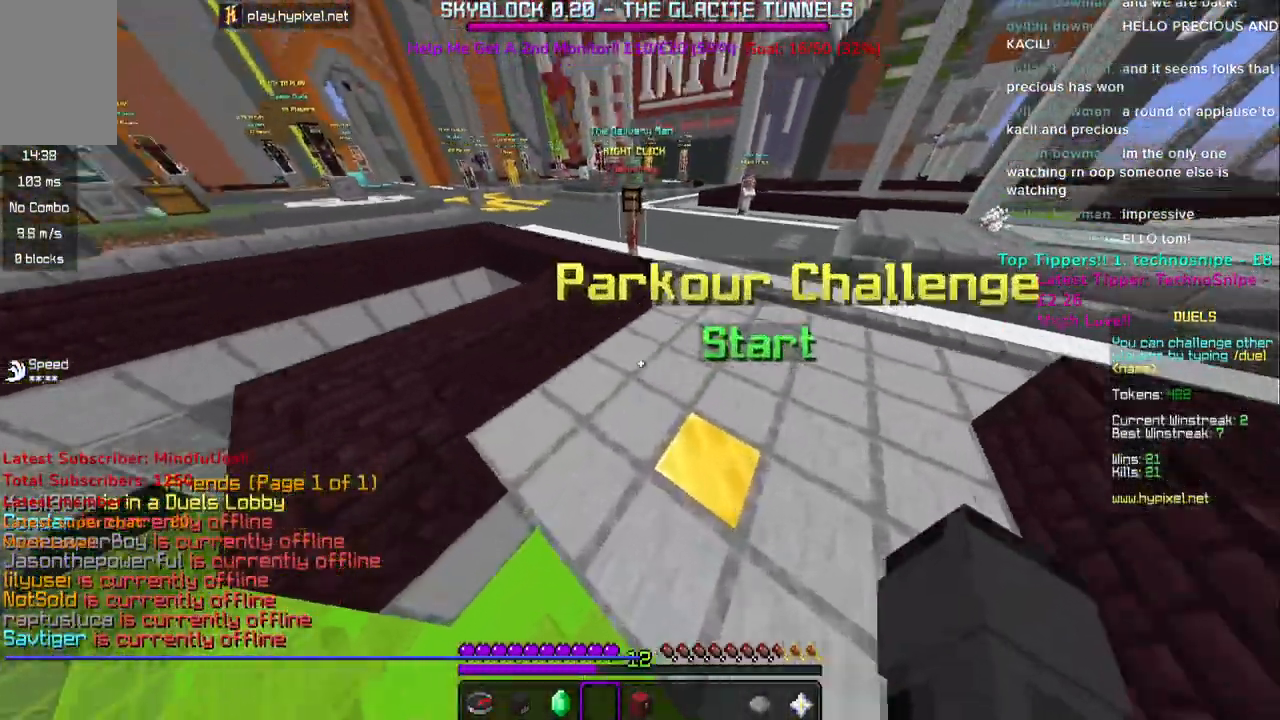
{"keys": ["space", "w"], "mouse": [], "events": [[350, "space", "up"], [483, "space", "down"]]}
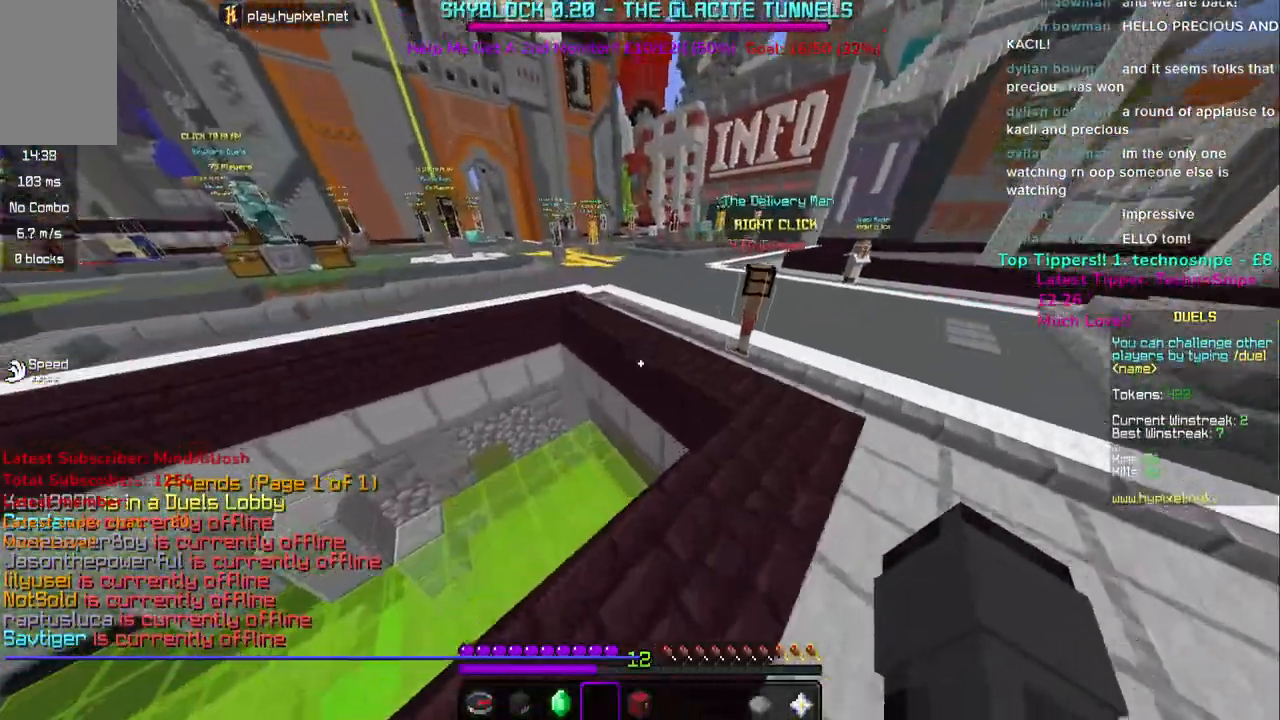
{"keys": ["w"], "mouse": [], "events": [[333, "space", "up"]]}
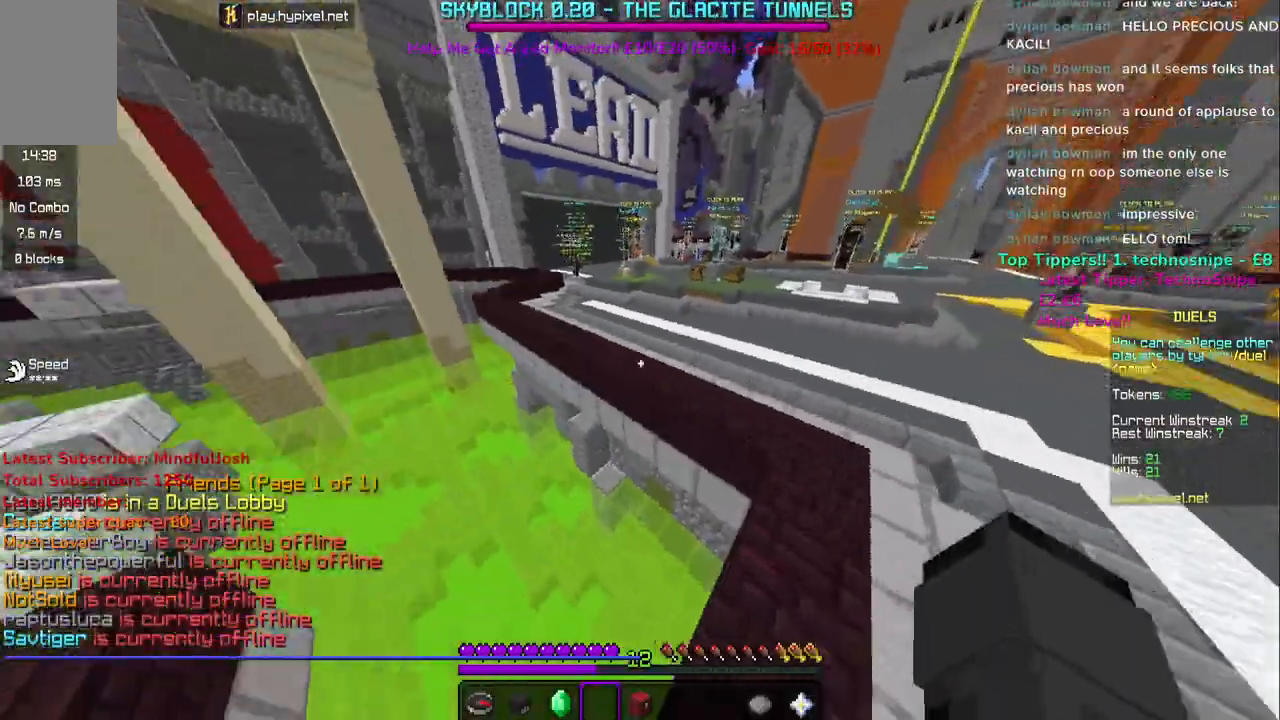
{"keys": ["w"], "mouse": [], "events": [[17, "space", "down"], [367, "space", "up"]]}
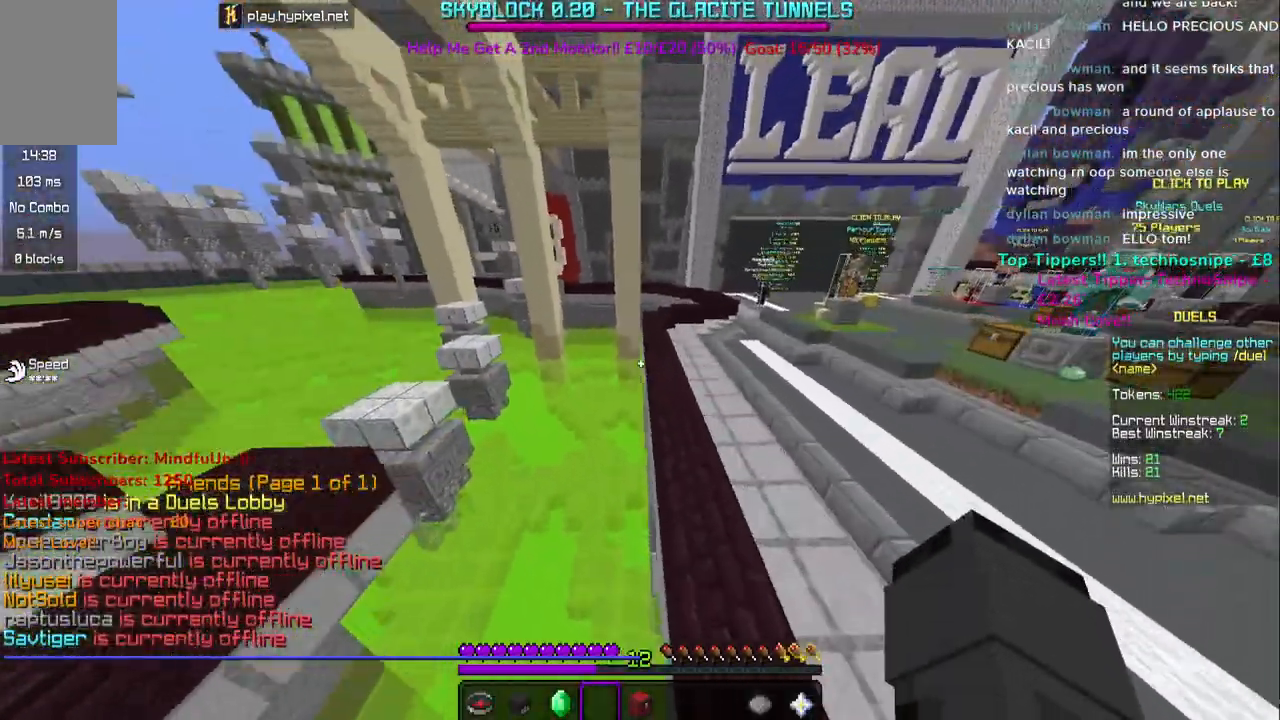
{"keys": ["w"], "mouse": [], "events": [[50, "space", "down"], [367, "space", "up"]]}
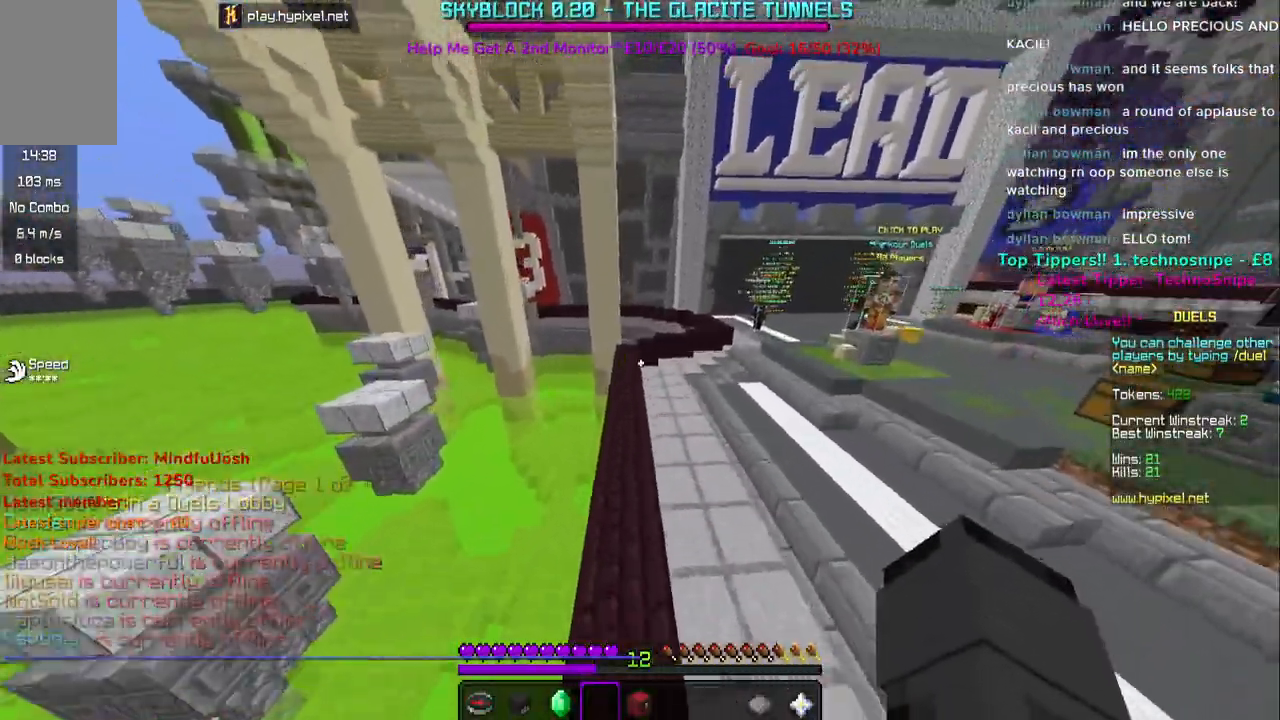
{"keys": ["space", "w"], "mouse": [], "events": [[67, "space", "down"]]}
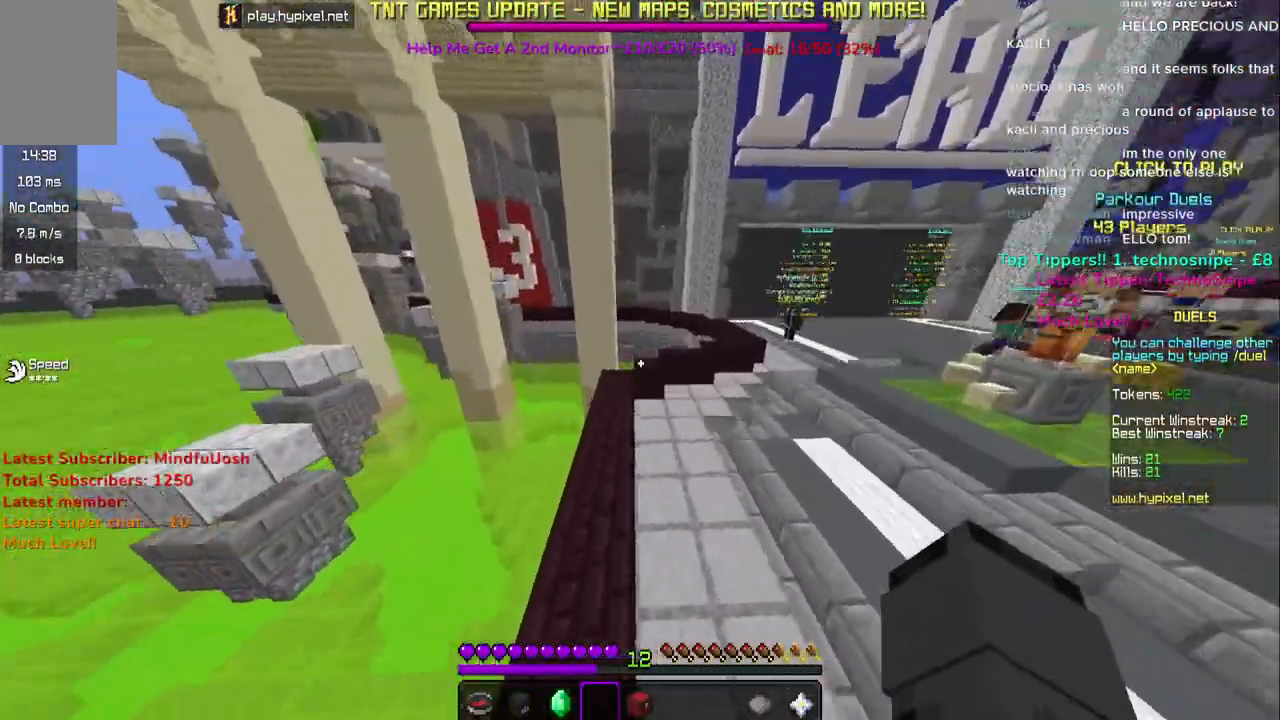
{"keys": ["d", "space", "w"], "mouse": [], "events": [[450, "d", "down"]]}